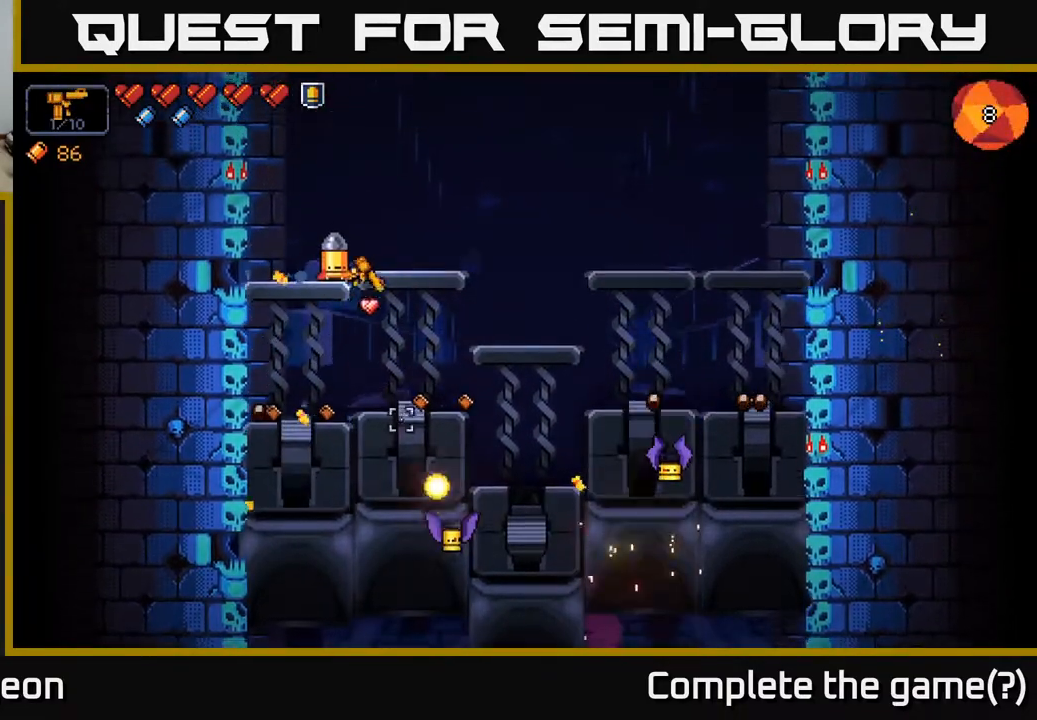
Gameplay with a controller (Xbox layout); each line is a JSON object with the inputs held at the frame after it. "events" lists button and stick changes between this image and that frame as [ms after this image, input, new state], when the widget could be followed in between.
{"buttons": ["R2"], "left_stick": "center", "right_stick": "down-right", "events": [[67, "R2", "up"], [83, "left_stick", "right"], [100, "right_stick", "down-right"], [350, "left_stick", "center"], [400, "R2", "down"]]}
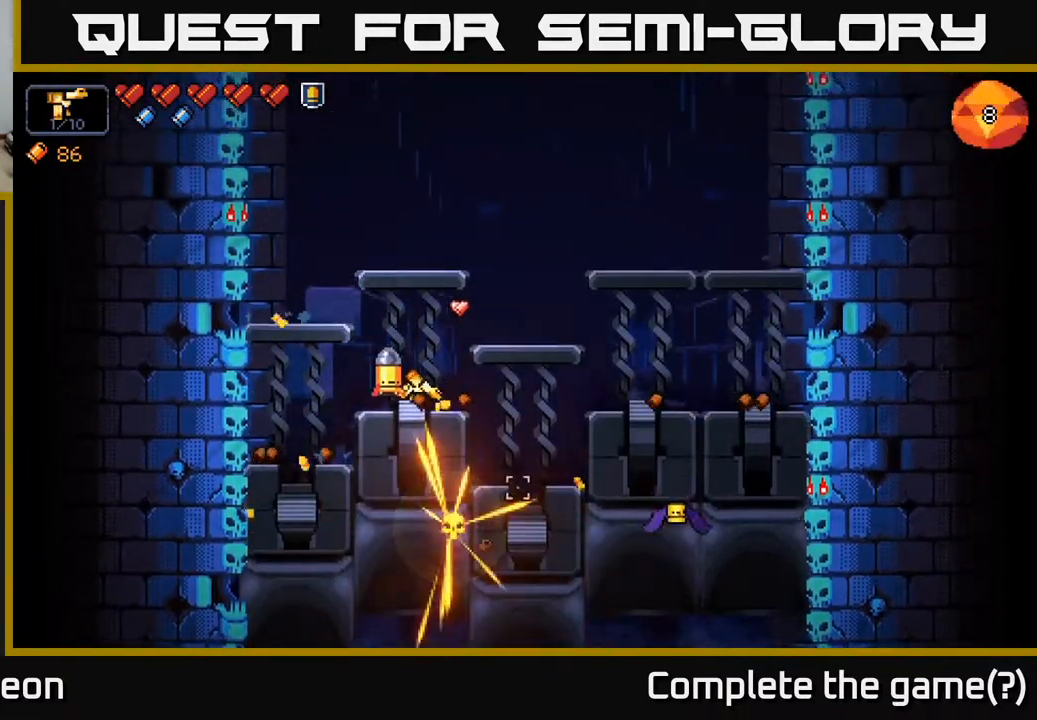
{"buttons": [], "left_stick": "center", "right_stick": "right", "events": [[150, "right_stick", "right"], [500, "R2", "up"]]}
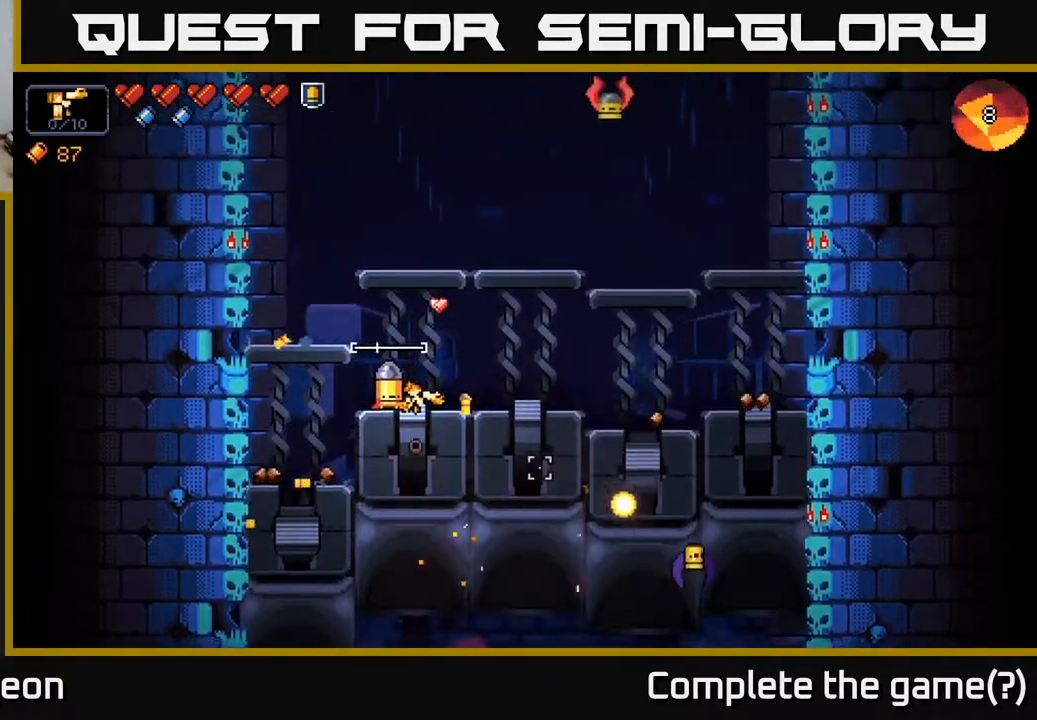
{"buttons": ["R2"], "left_stick": "center", "right_stick": "up-right", "events": [[283, "right_stick", "up-right"], [417, "R2", "down"]]}
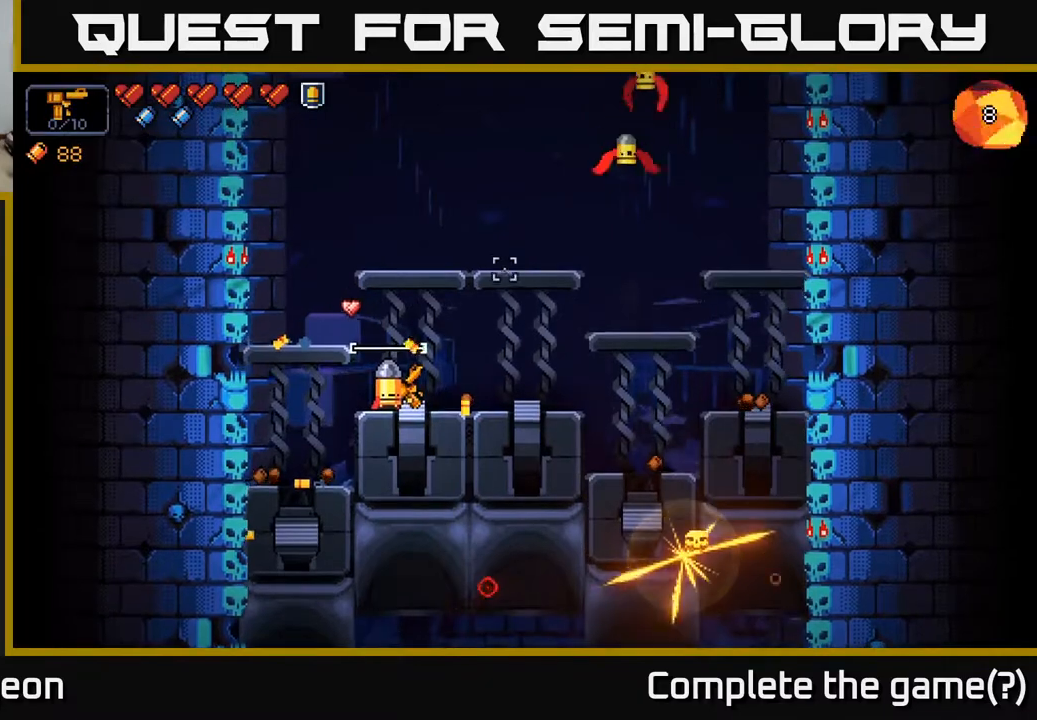
{"buttons": ["R2"], "left_stick": "center", "right_stick": "up-right", "events": []}
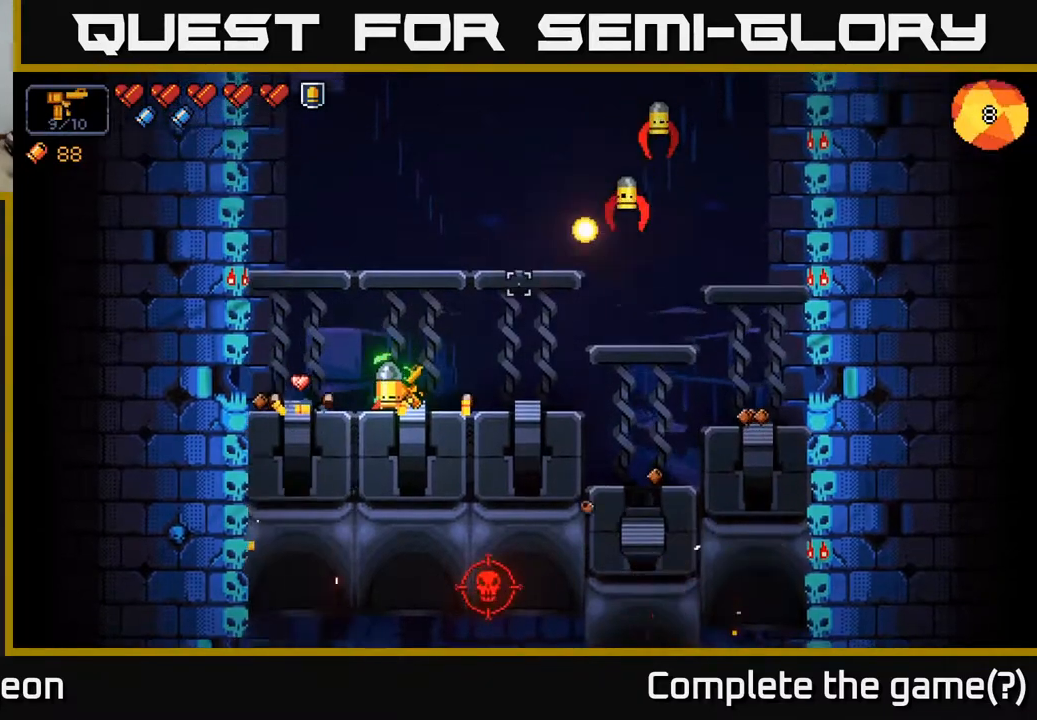
{"buttons": ["R2"], "left_stick": "center", "right_stick": "up-right", "events": [[133, "left_stick", "right"], [333, "left_stick", "center"]]}
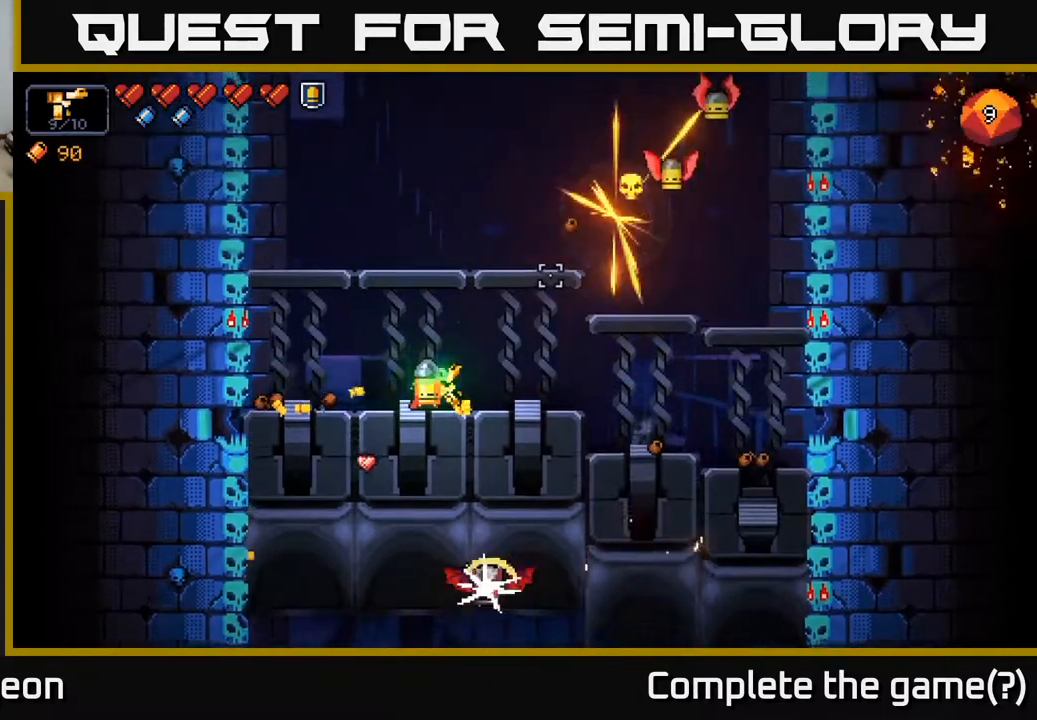
{"buttons": ["R2"], "left_stick": "center", "right_stick": "up-right", "events": [[133, "left_stick", "right"], [333, "left_stick", "center"]]}
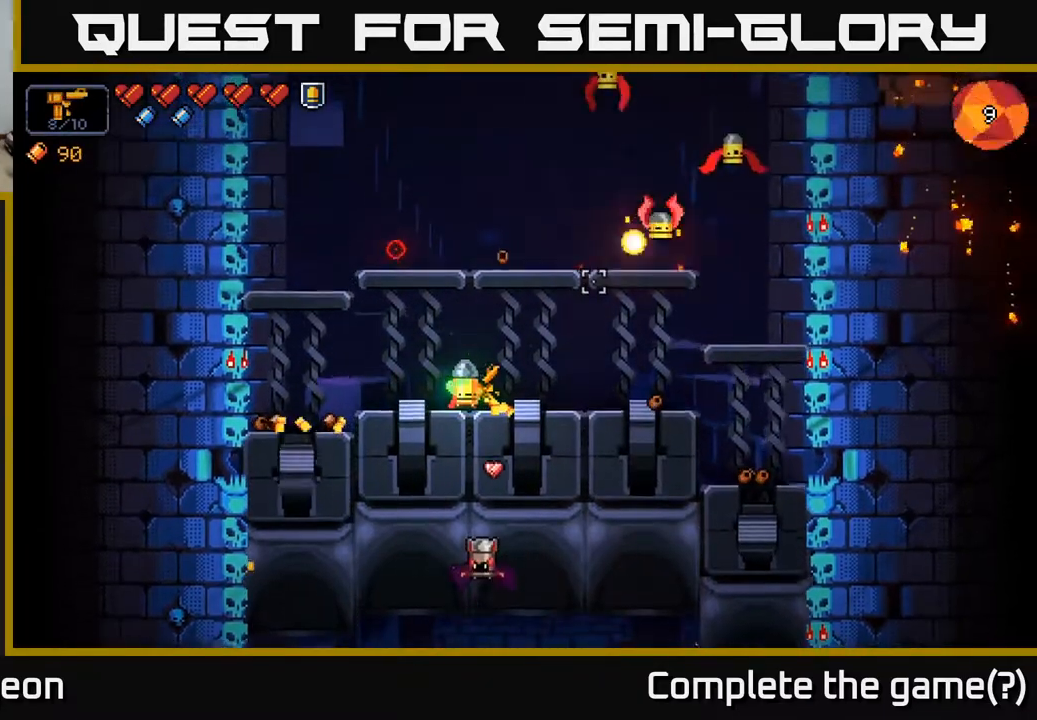
{"buttons": ["R2"], "left_stick": "center", "right_stick": "down", "events": [[233, "R2", "up"], [250, "right_stick", "down-right"], [317, "right_stick", "down"], [417, "R2", "down"]]}
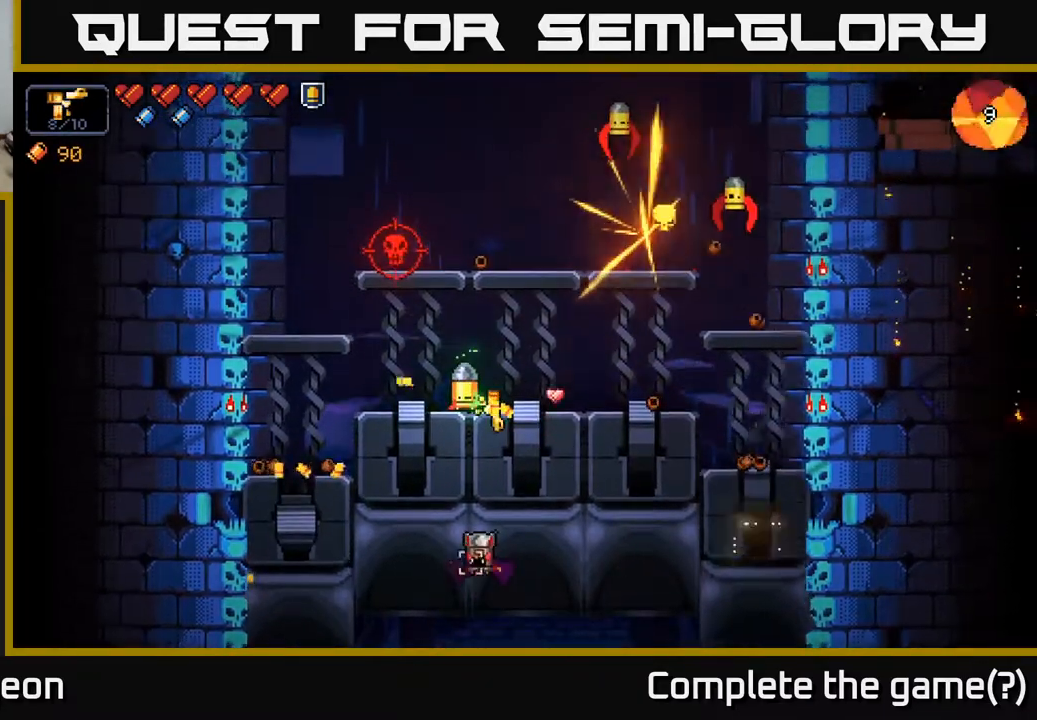
{"buttons": ["R2"], "left_stick": "center", "right_stick": "down", "events": []}
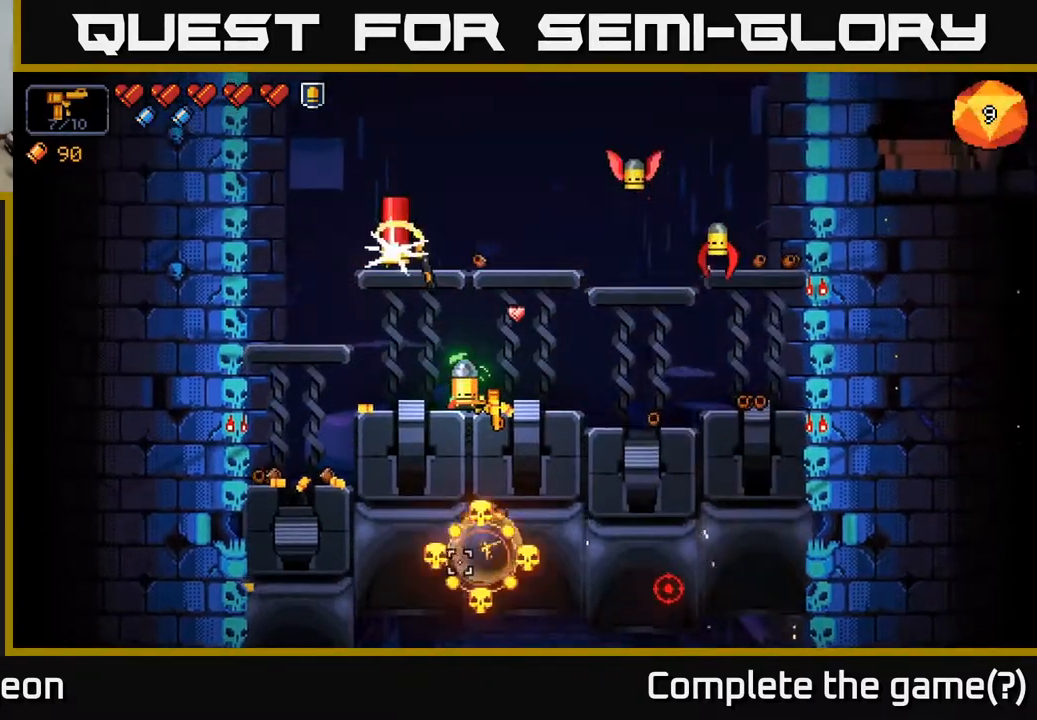
{"buttons": ["R2"], "left_stick": "center", "right_stick": "up-left", "events": [[67, "R2", "up"], [67, "left_stick", "left"], [117, "right_stick", "up-left"], [217, "left_stick", "center"], [250, "R2", "down"]]}
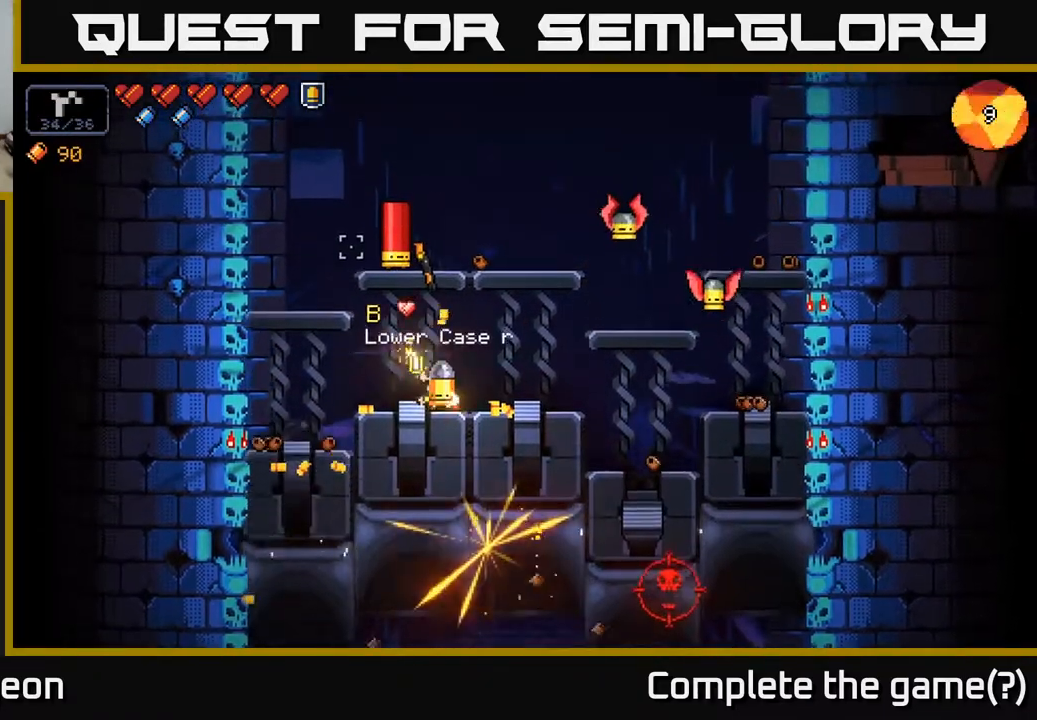
{"buttons": ["R2"], "left_stick": "left", "right_stick": "up", "events": [[300, "right_stick", "up"], [467, "left_stick", "left"]]}
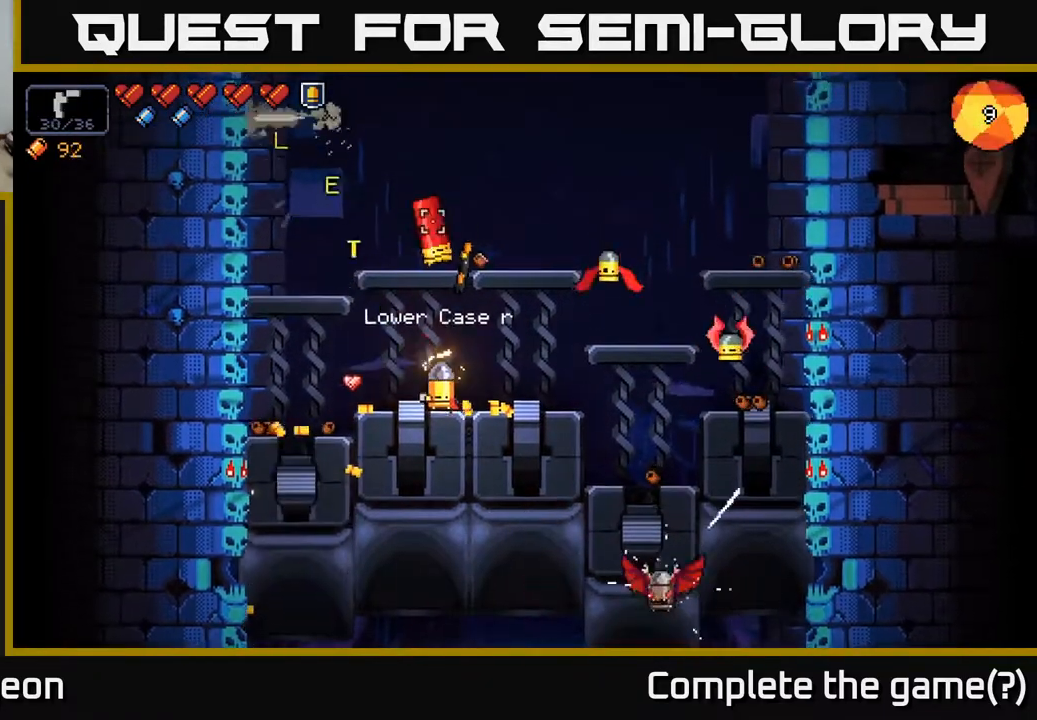
{"buttons": ["R2"], "left_stick": "center", "right_stick": "up", "events": [[183, "left_stick", "center"], [233, "R2", "up"], [400, "R2", "down"]]}
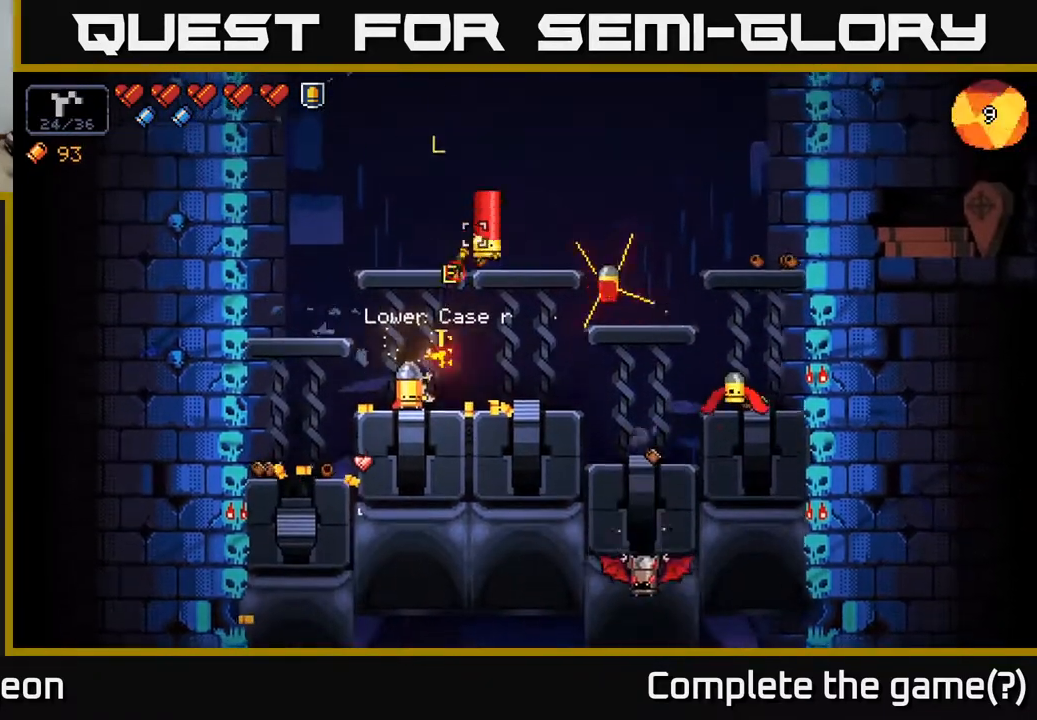
{"buttons": [], "left_stick": "left", "right_stick": "right", "events": [[100, "right_stick", "up-right"], [200, "left_stick", "left"], [233, "A", "down"], [317, "R2", "up"], [417, "right_stick", "right"], [500, "A", "up"]]}
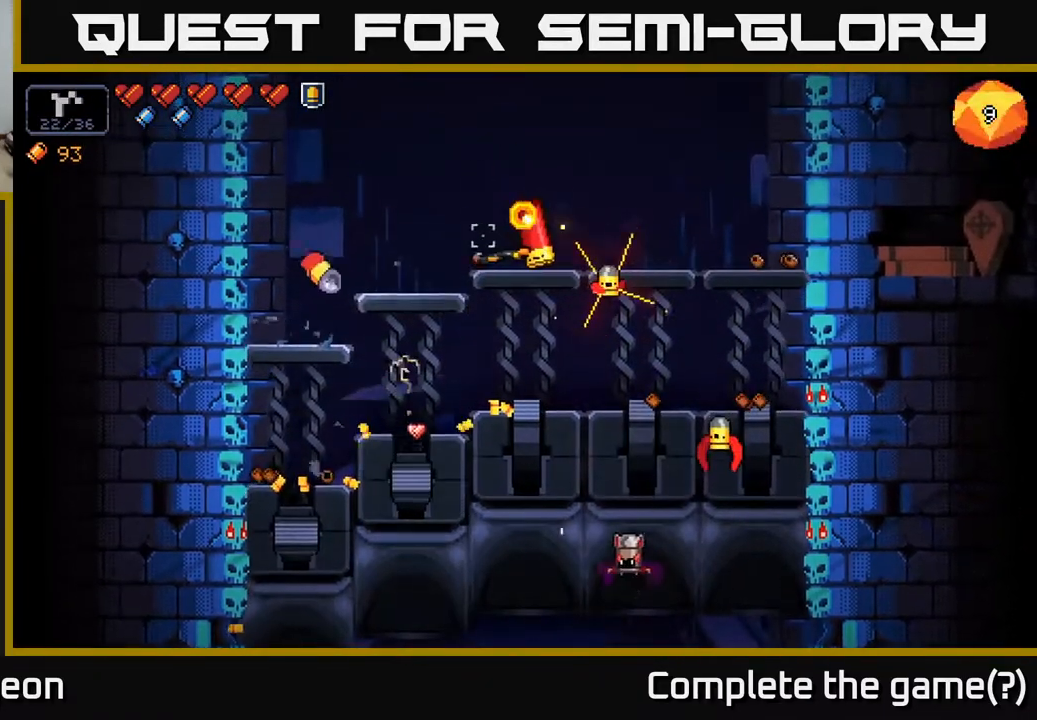
{"buttons": ["R2"], "left_stick": "center", "right_stick": "right", "events": [[183, "R2", "down"], [217, "left_stick", "center"]]}
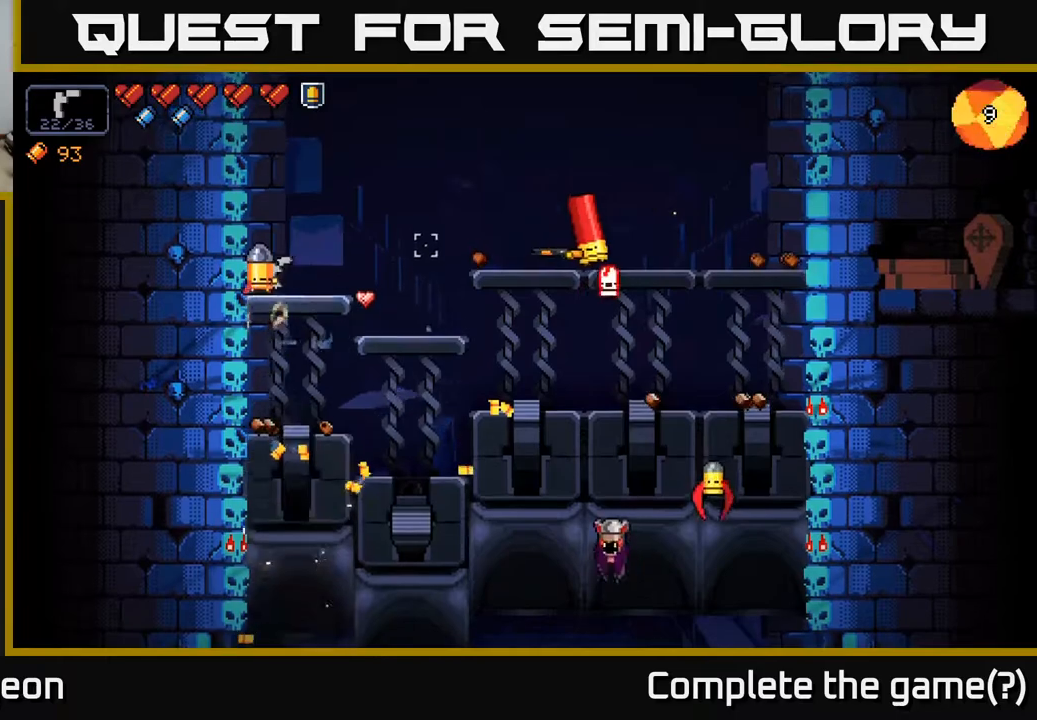
{"buttons": ["R2"], "left_stick": "center", "right_stick": "right", "events": []}
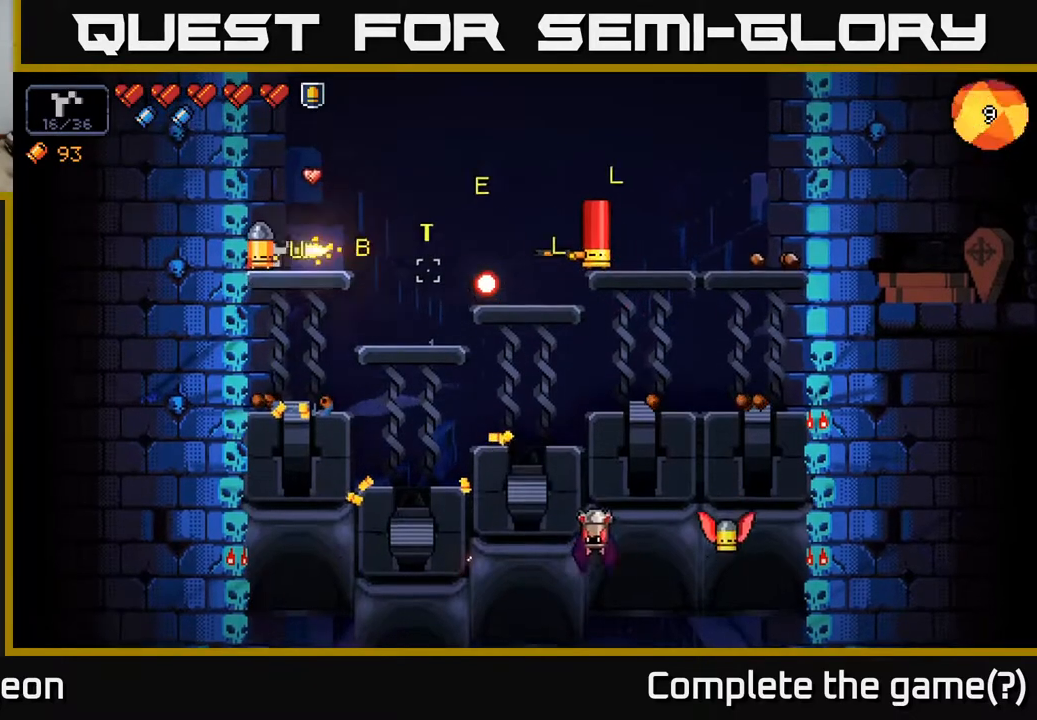
{"buttons": [], "left_stick": "right", "right_stick": "down-right", "events": [[200, "left_stick", "right"], [217, "A", "down"], [233, "R2", "up"], [367, "right_stick", "down-right"], [483, "A", "up"]]}
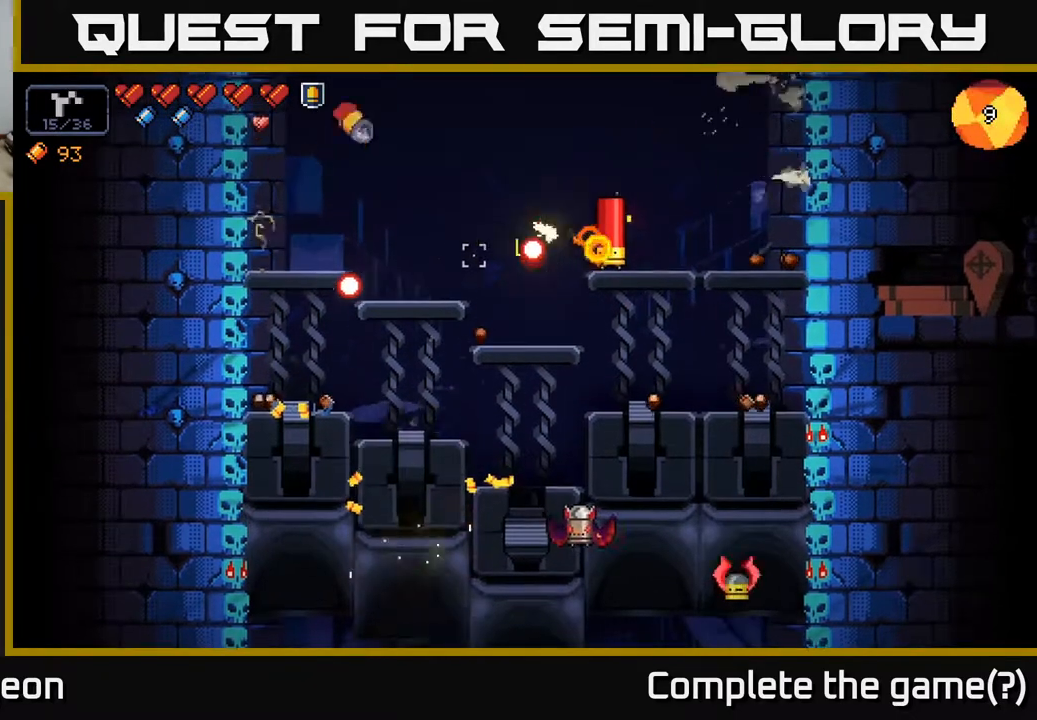
{"buttons": ["A", "R2"], "left_stick": "left", "right_stick": "down-right", "events": [[200, "R2", "down"], [217, "left_stick", "center"], [317, "left_stick", "left"], [433, "A", "down"]]}
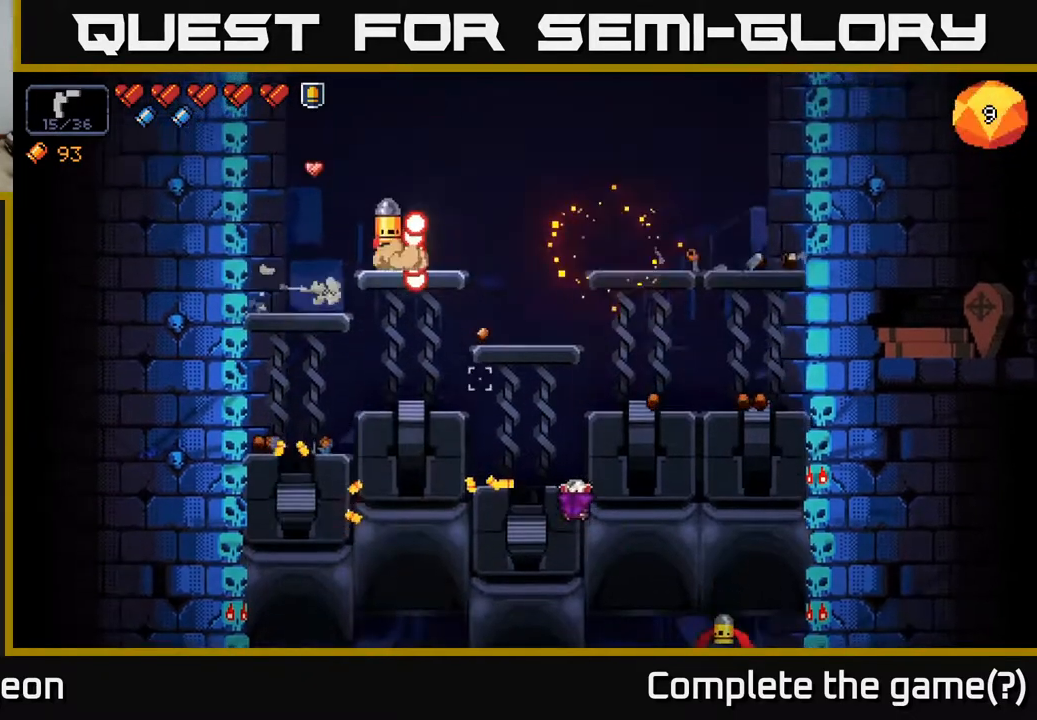
{"buttons": ["A", "R2"], "left_stick": "right", "right_stick": "down-right", "events": [[217, "A", "up"], [350, "A", "down"], [350, "left_stick", "right"]]}
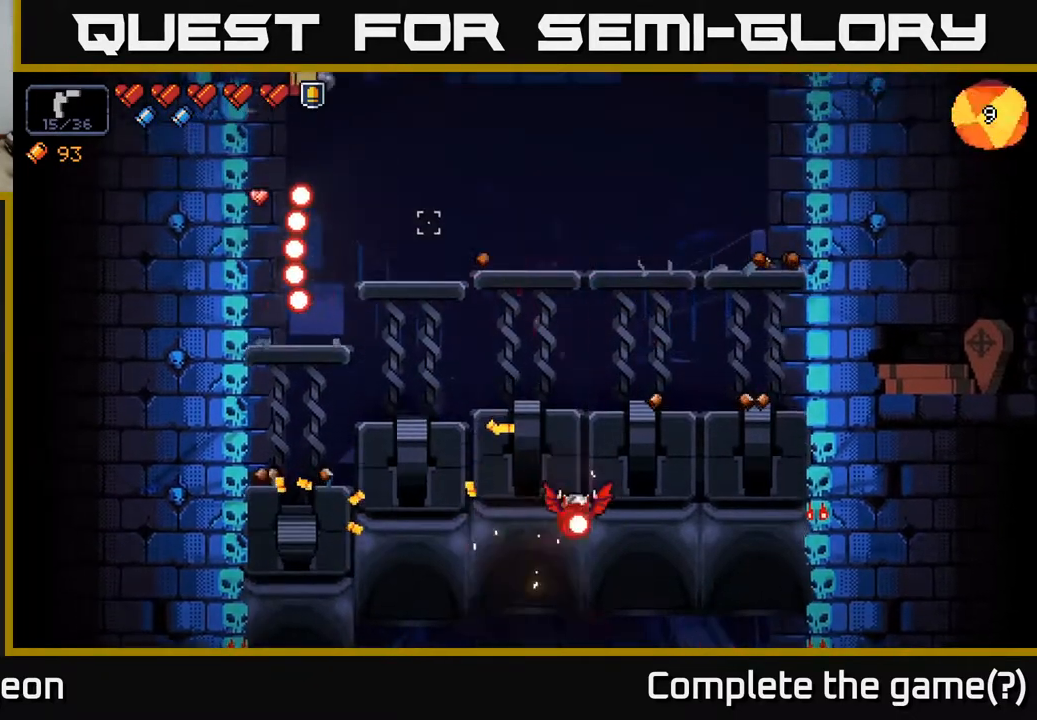
{"buttons": ["R2"], "left_stick": "left", "right_stick": "down-right", "events": [[50, "A", "up"], [200, "left_stick", "center"], [267, "left_stick", "left"]]}
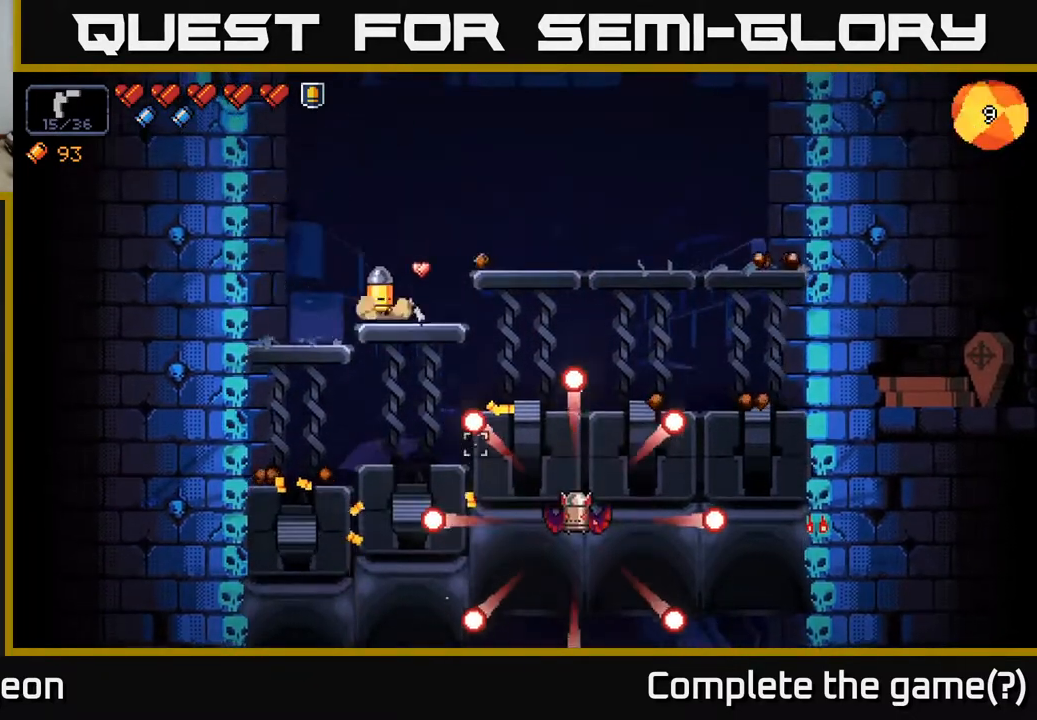
{"buttons": ["A"], "left_stick": "right", "right_stick": "down-right", "events": [[50, "left_stick", "center"], [367, "A", "down"], [400, "R2", "up"], [400, "left_stick", "right"]]}
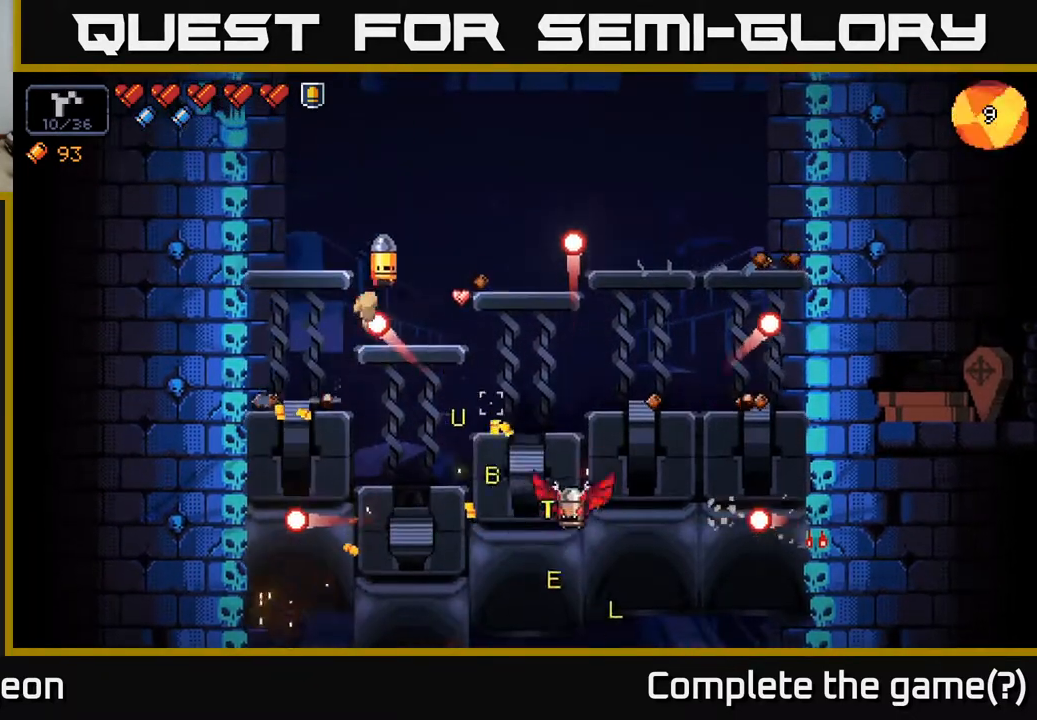
{"buttons": [], "left_stick": "center", "right_stick": "down-right", "events": [[67, "left_stick", "center"], [100, "A", "up"]]}
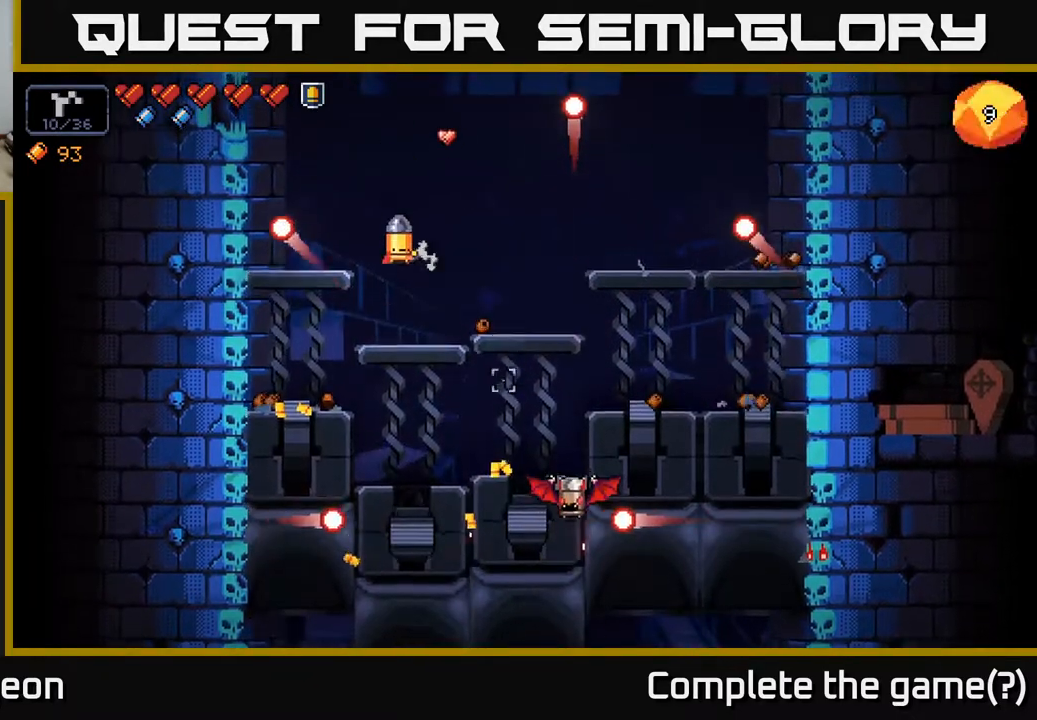
{"buttons": ["R2"], "left_stick": "center", "right_stick": "down-right", "events": [[83, "R2", "down"]]}
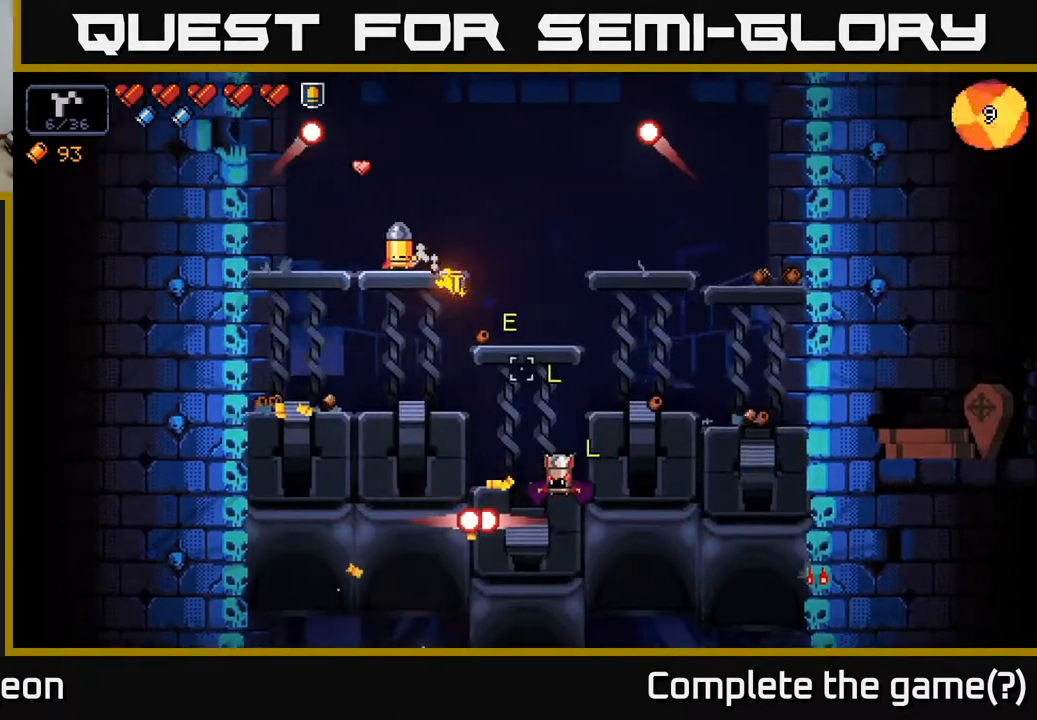
{"buttons": ["R2"], "left_stick": "center", "right_stick": "down-right", "events": []}
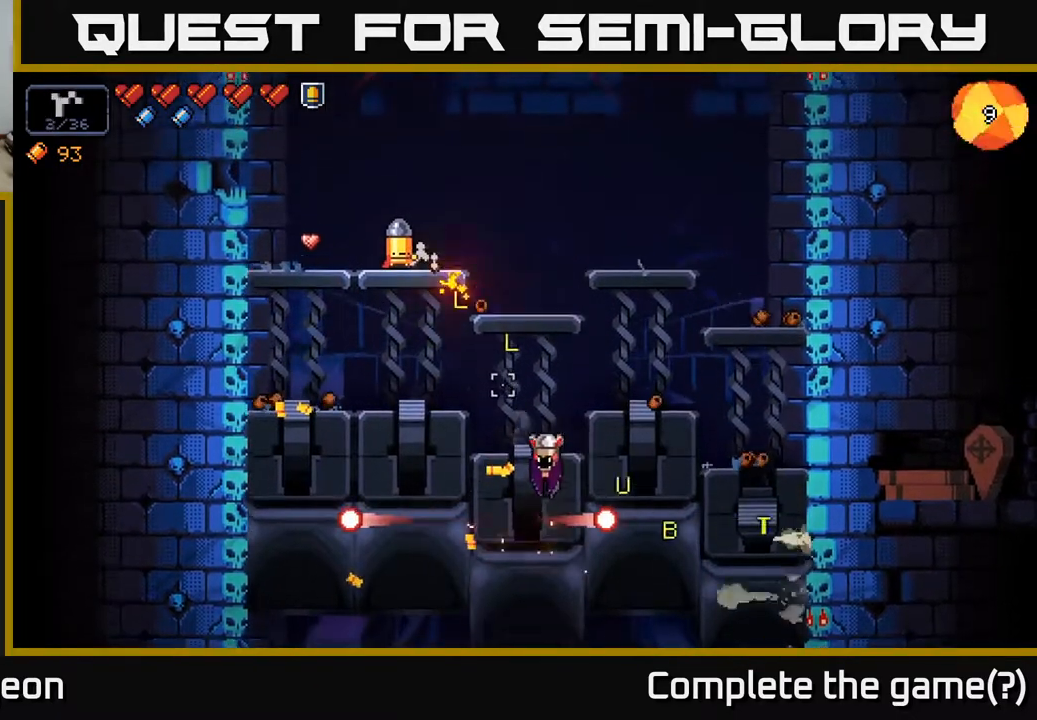
{"buttons": ["R2"], "left_stick": "center", "right_stick": "down-right", "events": []}
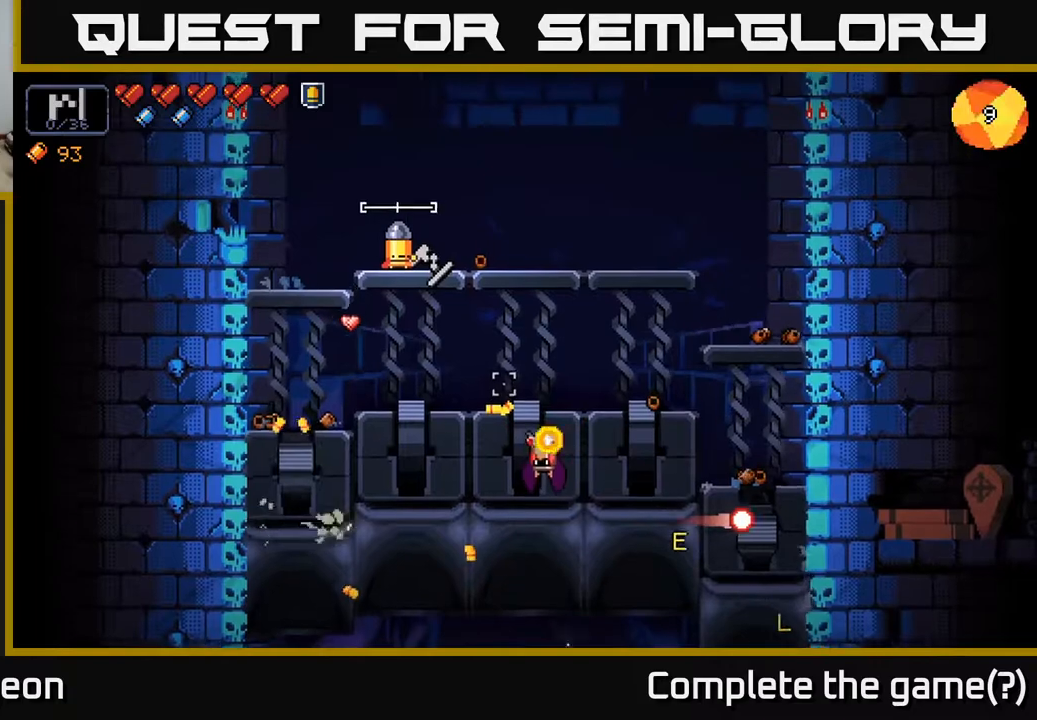
{"buttons": ["R2"], "left_stick": "center", "right_stick": "down-right", "events": []}
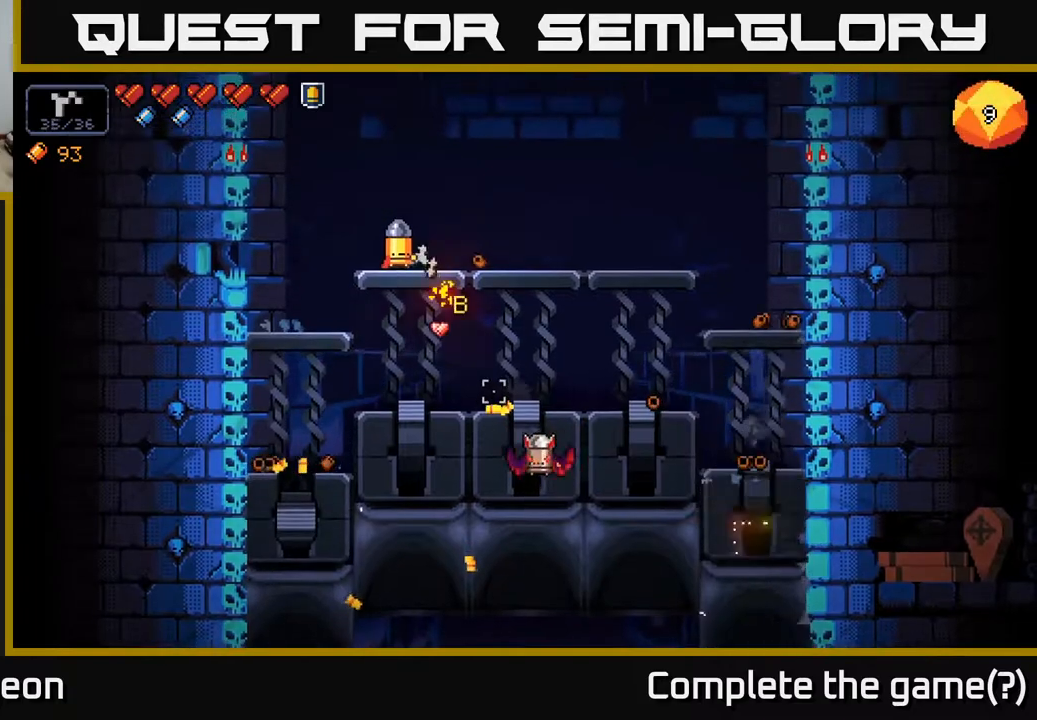
{"buttons": ["R2"], "left_stick": "center", "right_stick": "down-right", "events": []}
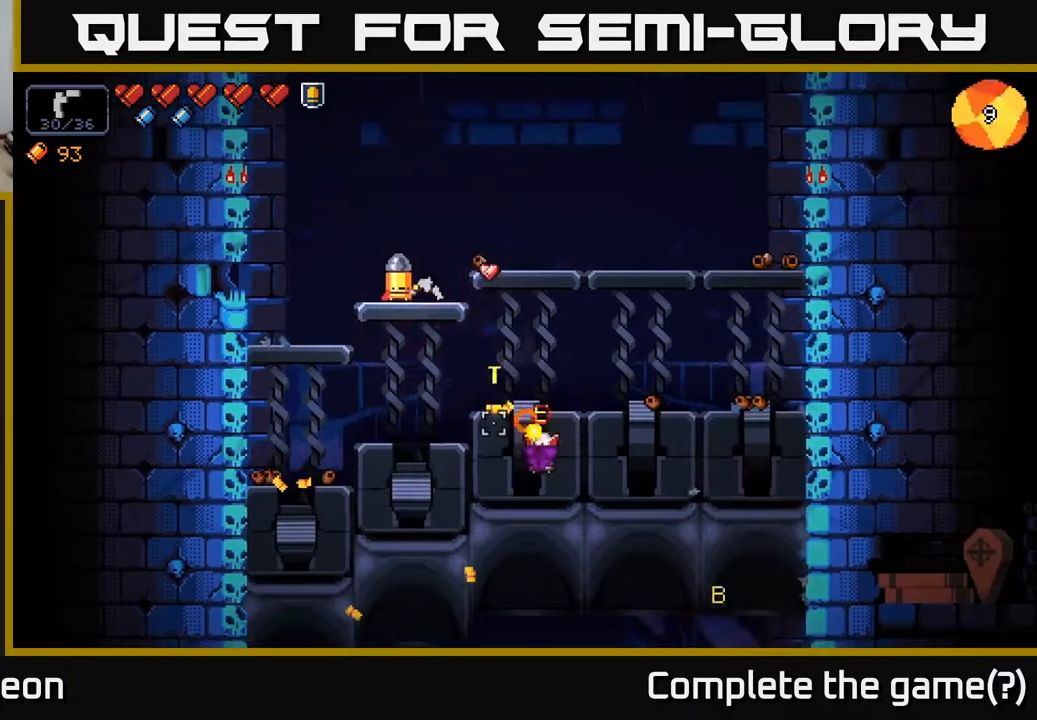
{"buttons": [], "left_stick": "center", "right_stick": "down-right", "events": [[467, "R2", "up"]]}
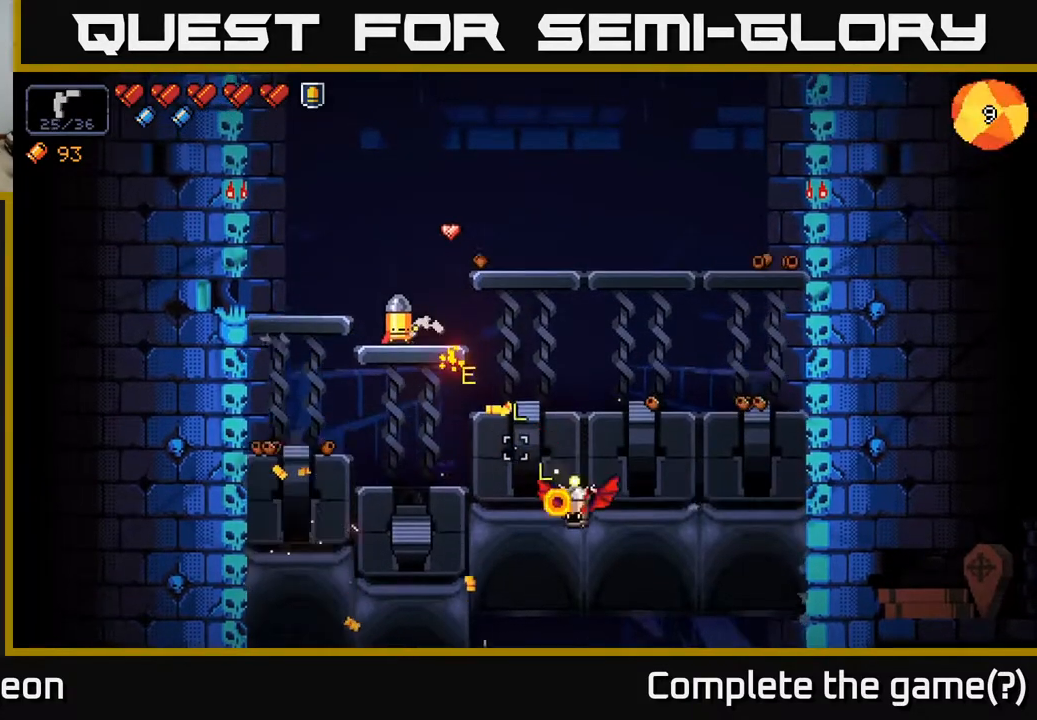
{"buttons": ["R2"], "left_stick": "center", "right_stick": "down-right", "events": [[500, "R2", "down"]]}
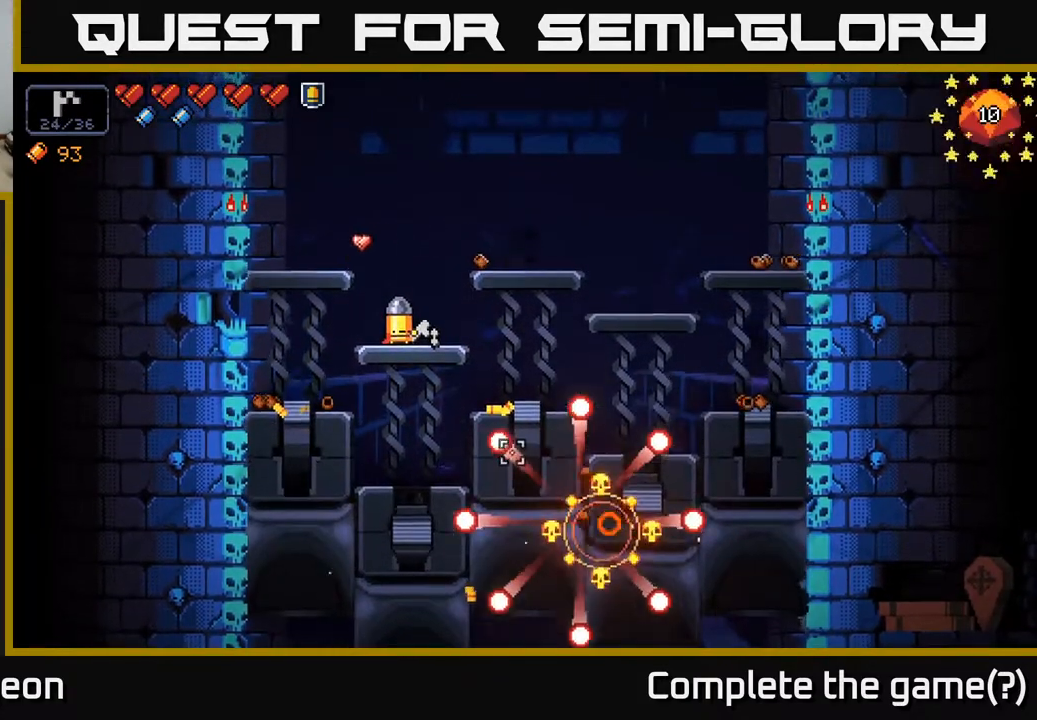
{"buttons": [], "left_stick": "left", "right_stick": "down-right", "events": [[133, "left_stick", "left"], [433, "R2", "up"]]}
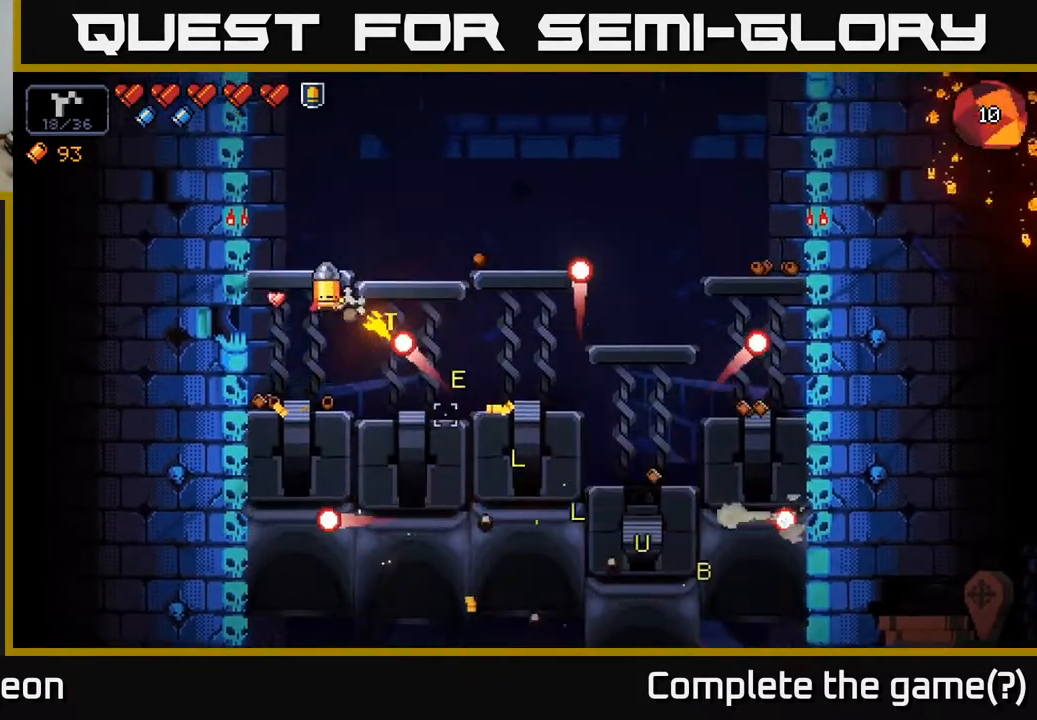
{"buttons": [], "left_stick": "right", "right_stick": "down-right", "events": [[283, "left_stick", "center"], [350, "left_stick", "right"]]}
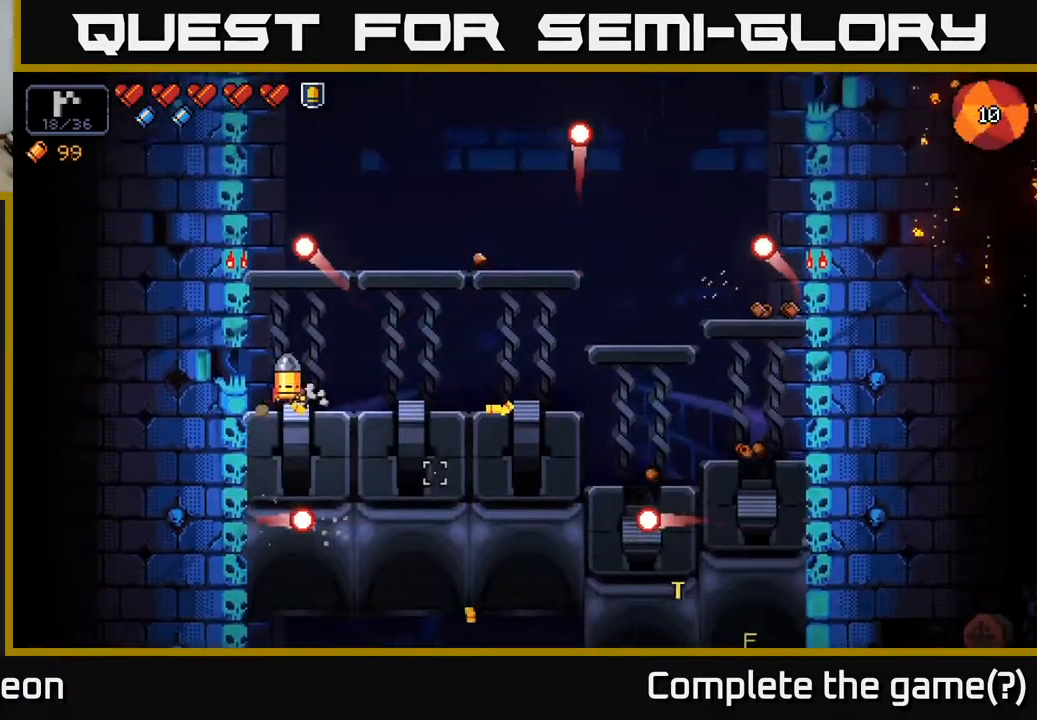
{"buttons": [], "left_stick": "right", "right_stick": "right", "events": [[50, "right_stick", "right"]]}